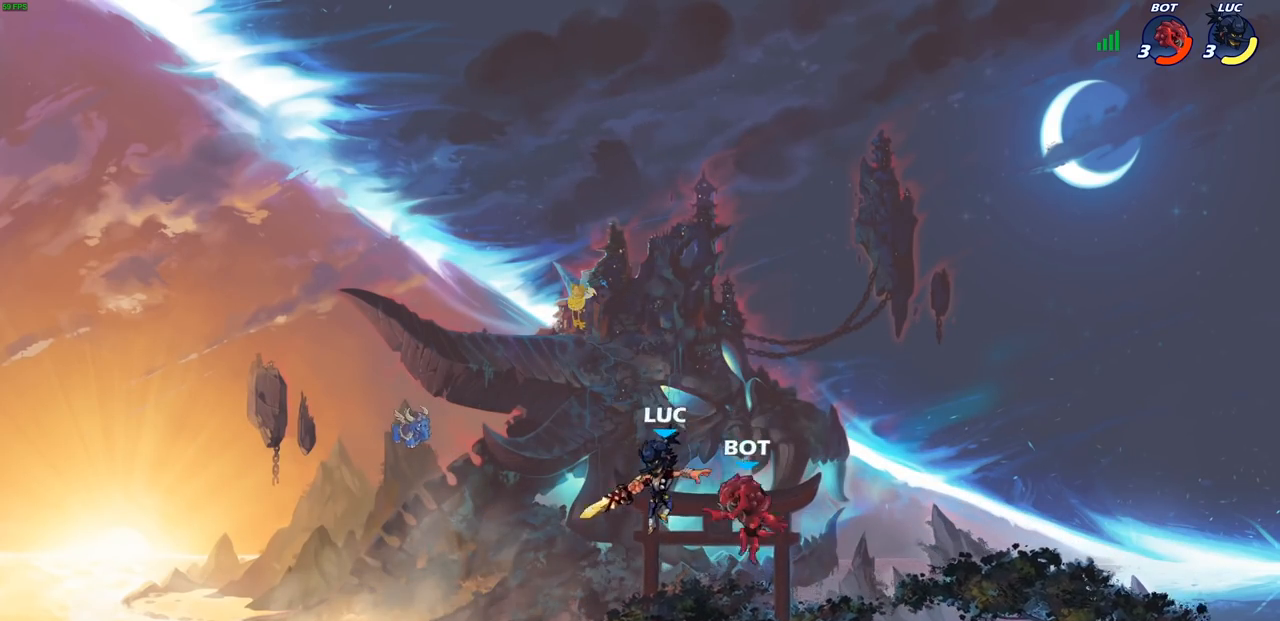
Gameplay with a controller (PlayStation layout); each line is a JSON object with the inputs held at the frame after it (dt_ms = milliseconds from this image to that frame). "events" lists button and stick changes between this image and that frame as [ms after this image, input, new state], when the widget could be followed in between.
{"dt_ms": 500, "buttons": [], "left_stick": "up", "right_stick": "center", "events": [[33, "left_stick", "up-right"], [100, "CIRCLE", "down"], [167, "CIRCLE", "up"], [500, "left_stick", "up"]]}
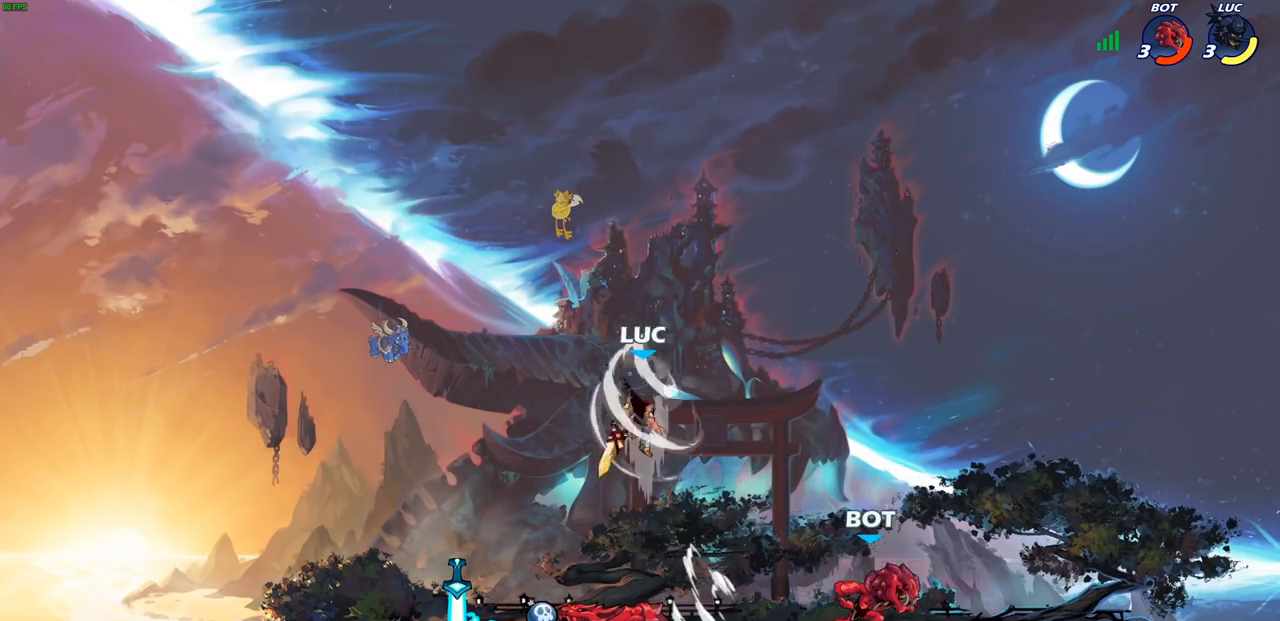
{"dt_ms": 500, "buttons": ["SQUARE"], "left_stick": "right", "right_stick": "center", "events": [[17, "left_stick", "up-left"], [100, "left_stick", "left"], [283, "left_stick", "down-left"], [483, "left_stick", "right"], [500, "SQUARE", "down"]]}
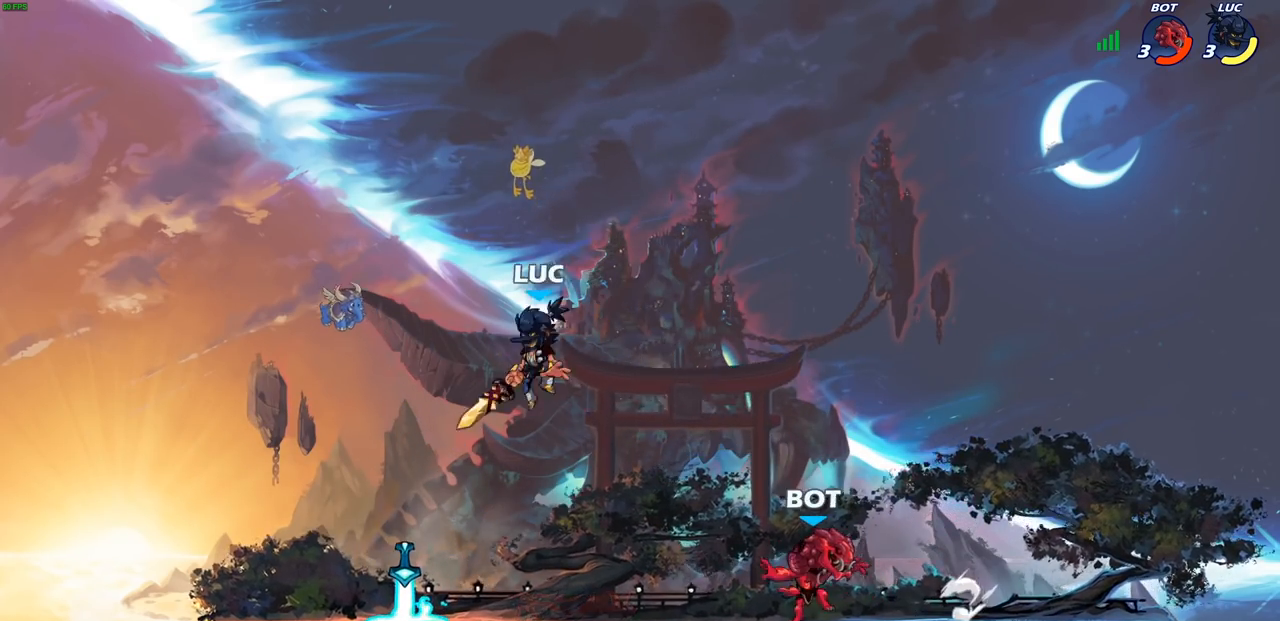
{"dt_ms": 500, "buttons": [], "left_stick": "center", "right_stick": "center", "events": [[67, "SQUARE", "up"], [150, "left_stick", "up-left"], [233, "left_stick", "right"], [333, "left_stick", "center"]]}
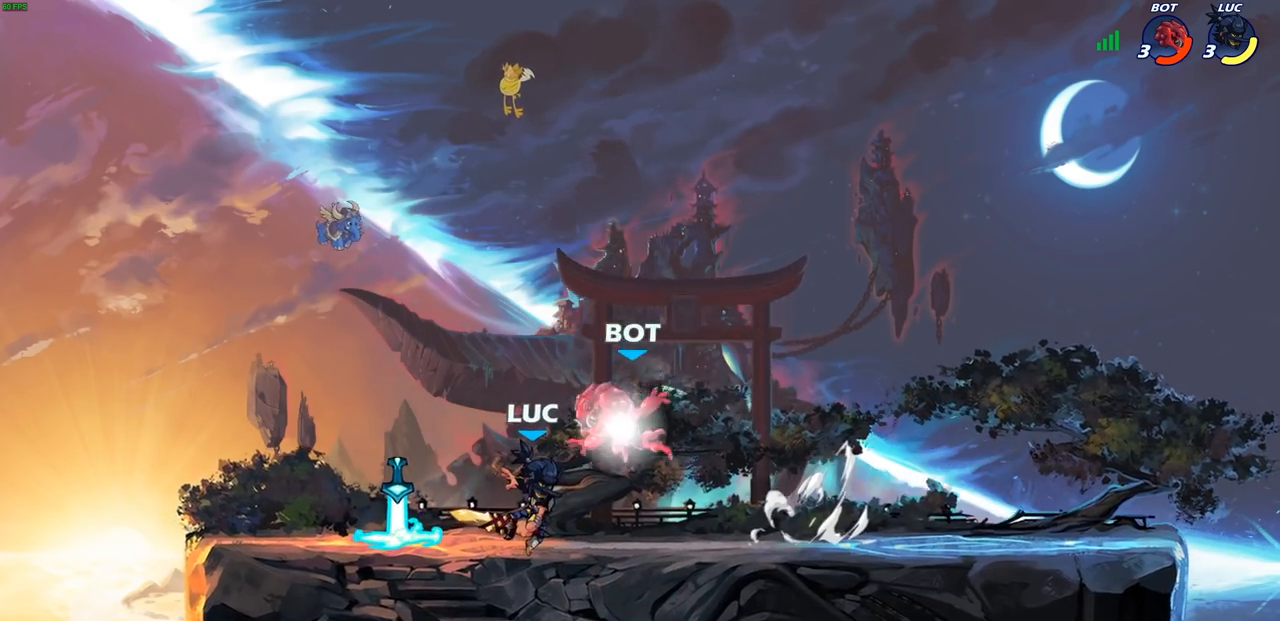
{"dt_ms": 500, "buttons": ["SQUARE"], "left_stick": "center", "right_stick": "center", "events": [[250, "left_stick", "left"], [333, "SQUARE", "down"], [350, "left_stick", "center"], [400, "SQUARE", "up"], [500, "SQUARE", "down"]]}
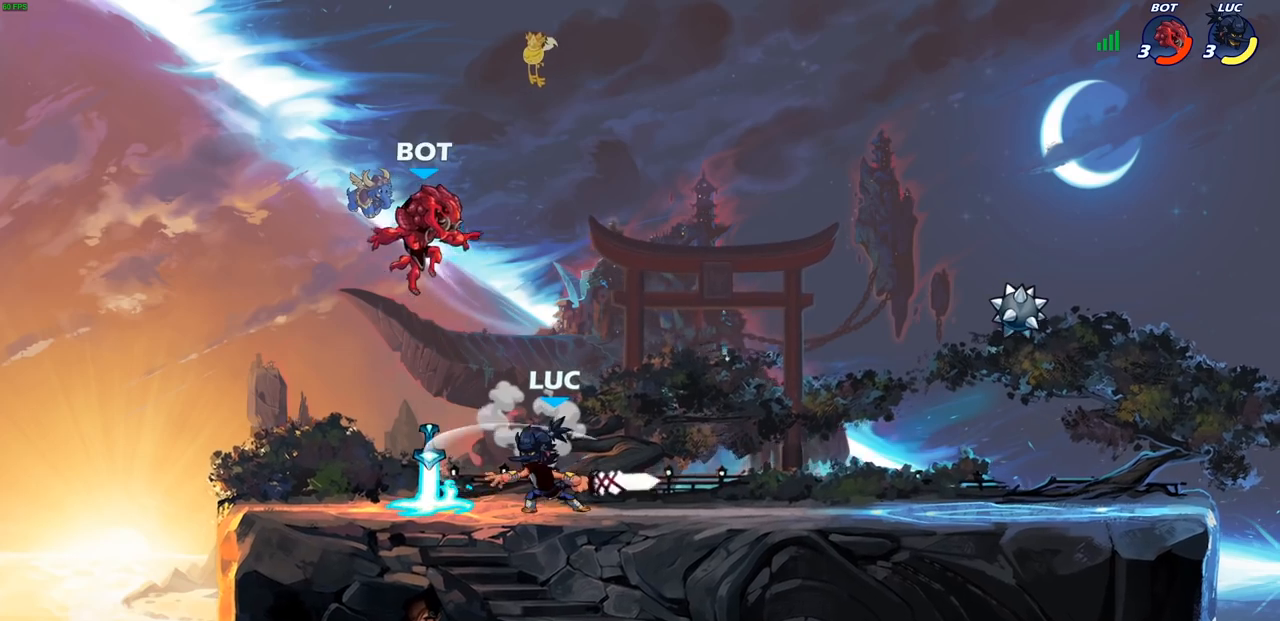
{"dt_ms": 500, "buttons": ["SQUARE"], "left_stick": "left", "right_stick": "center", "events": [[100, "SQUARE", "up"], [183, "SQUARE", "down"], [300, "SQUARE", "up"], [367, "left_stick", "left"], [433, "SQUARE", "down"]]}
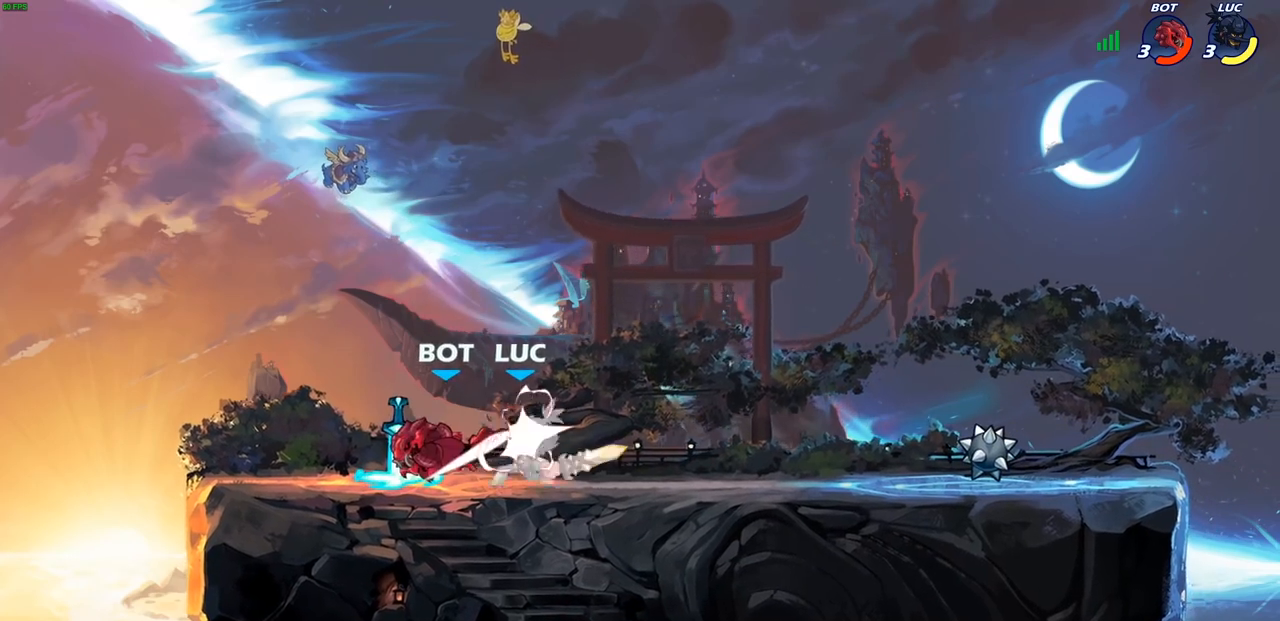
{"dt_ms": 500, "buttons": [], "left_stick": "center", "right_stick": "center", "events": [[33, "SQUARE", "up"], [83, "left_stick", "center"]]}
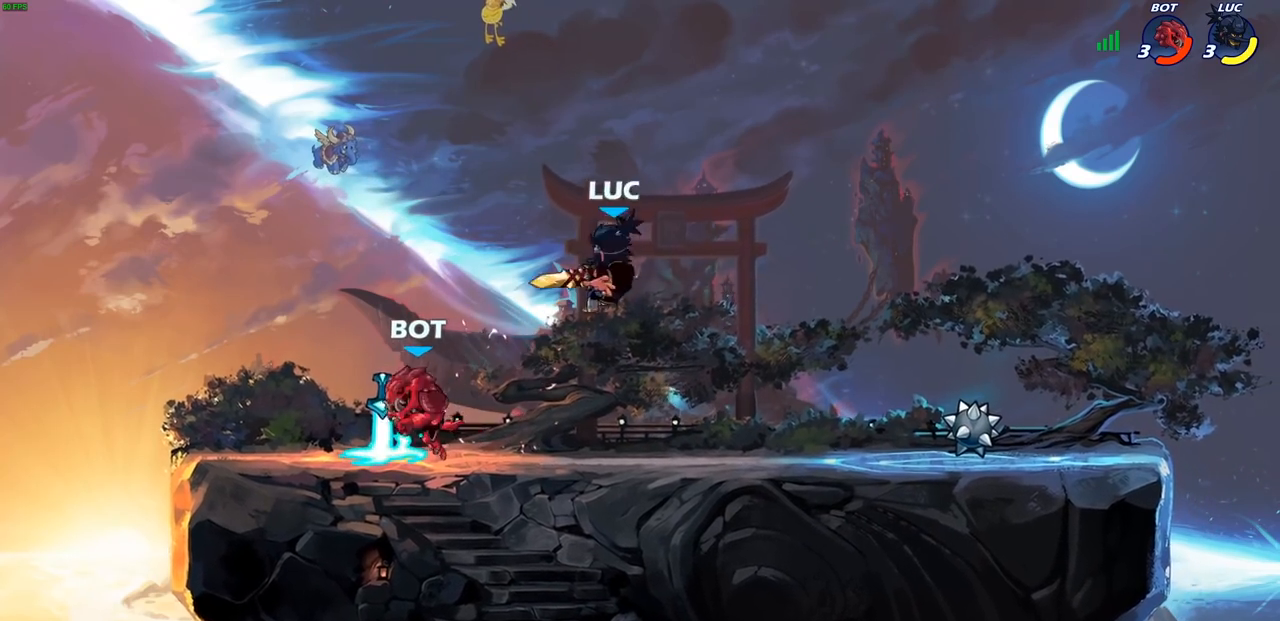
{"dt_ms": 500, "buttons": [], "left_stick": "right", "right_stick": "center", "events": [[133, "left_stick", "right"]]}
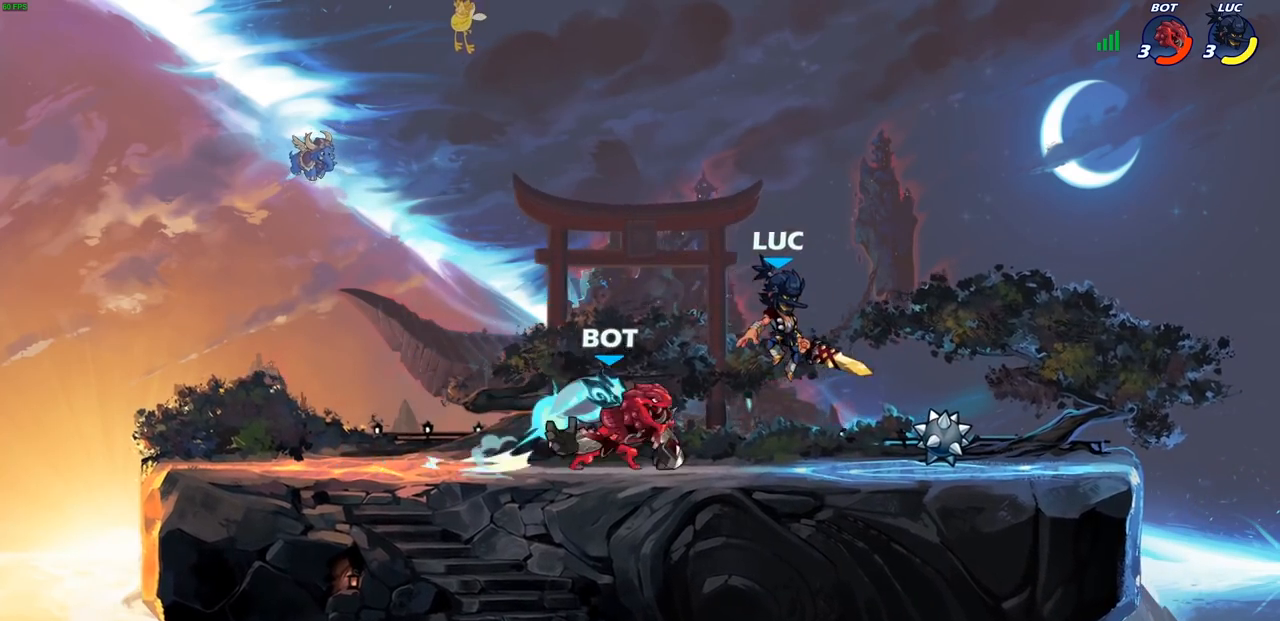
{"dt_ms": 500, "buttons": [], "left_stick": "center", "right_stick": "center", "events": [[200, "left_stick", "up-left"], [283, "left_stick", "left"], [383, "left_stick", "center"], [433, "CIRCLE", "down"], [483, "CIRCLE", "up"]]}
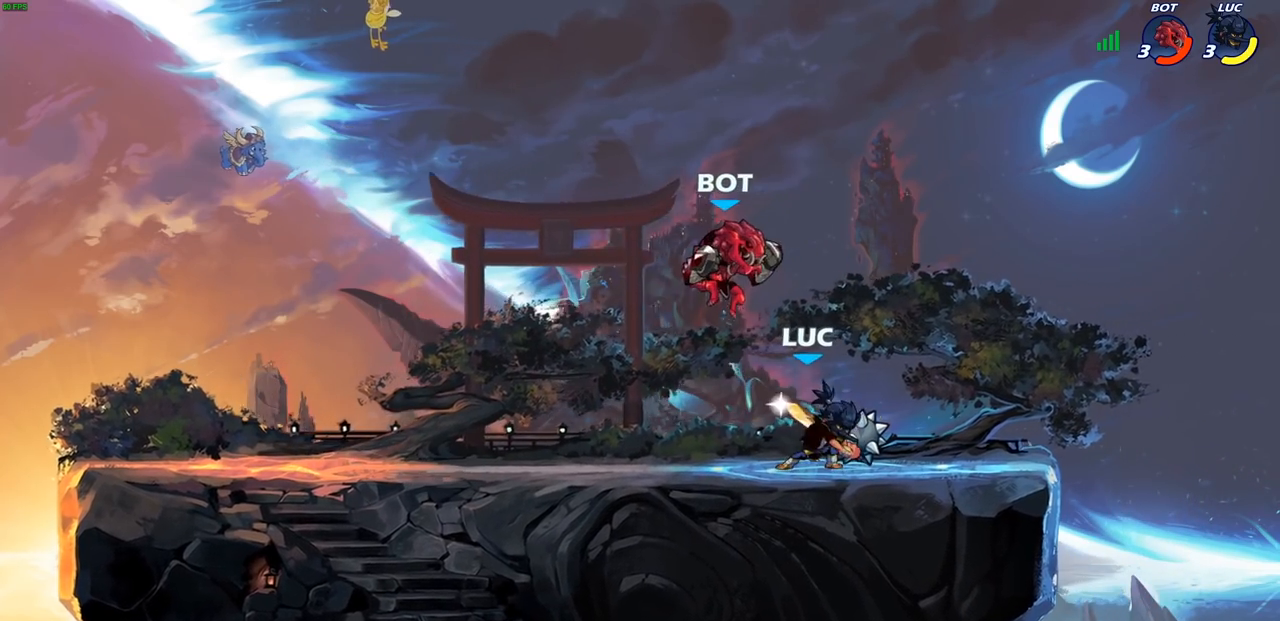
{"dt_ms": 500, "buttons": [], "left_stick": "center", "right_stick": "center", "events": []}
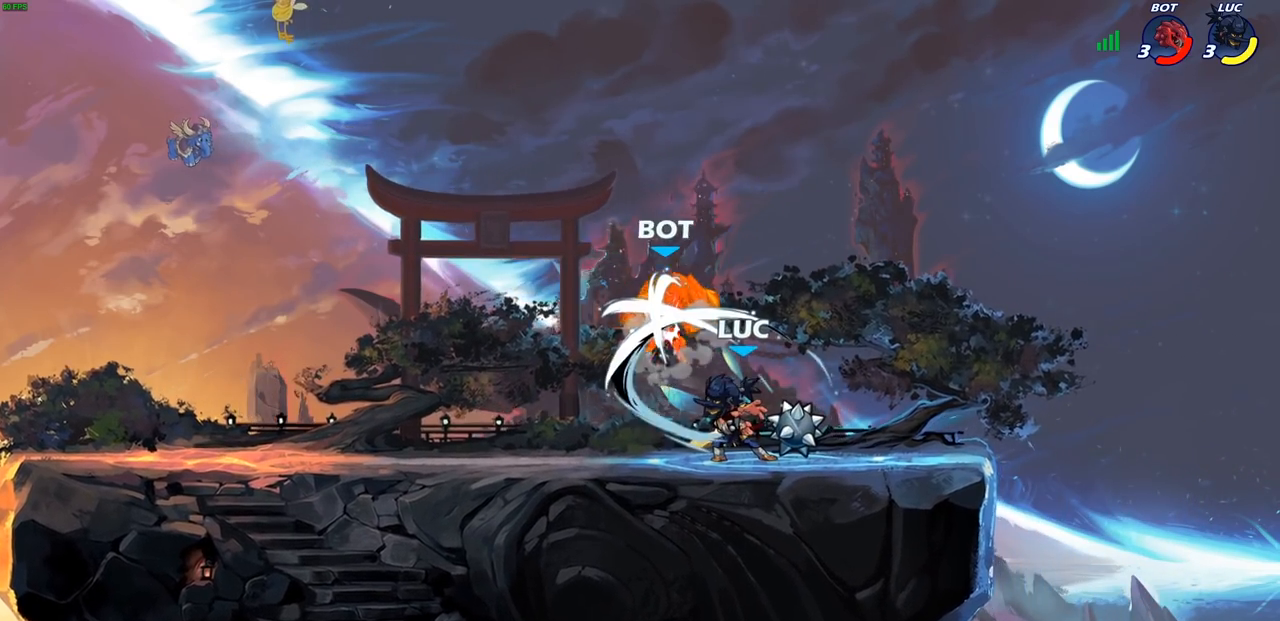
{"dt_ms": 500, "buttons": [], "left_stick": "up-left", "right_stick": "center", "events": [[417, "left_stick", "up-left"]]}
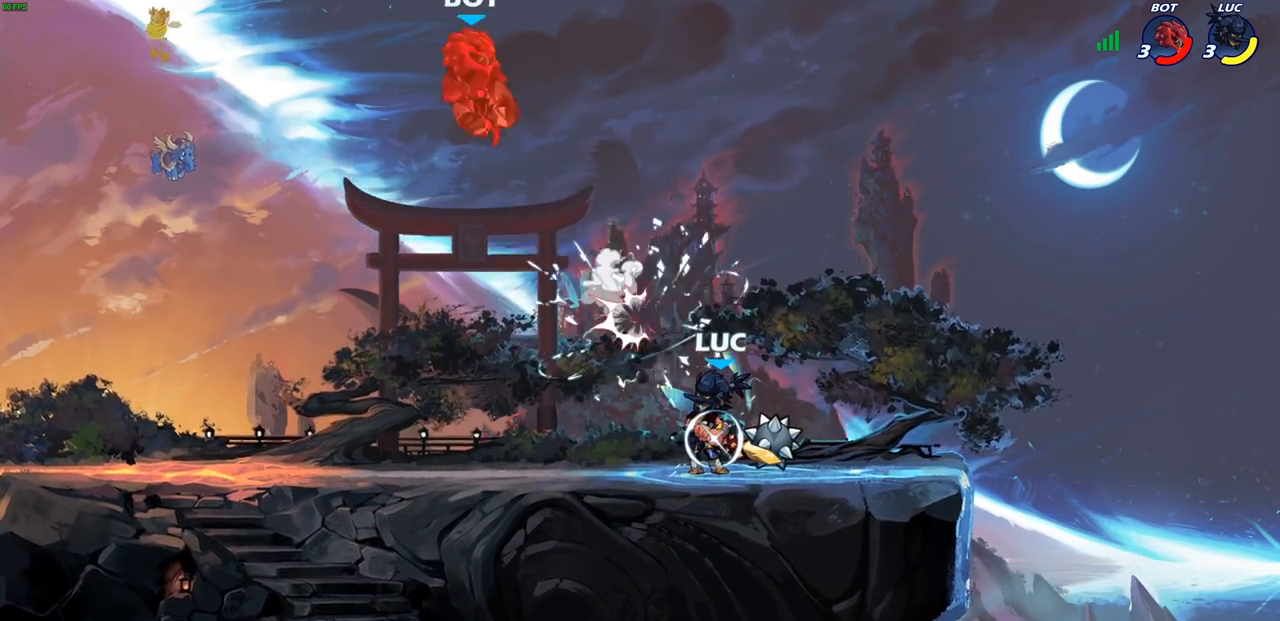
{"dt_ms": 500, "buttons": ["R2"], "left_stick": "up-left", "right_stick": "center", "events": [[167, "R1", "down"], [167, "R2", "down"], [417, "R1", "up"]]}
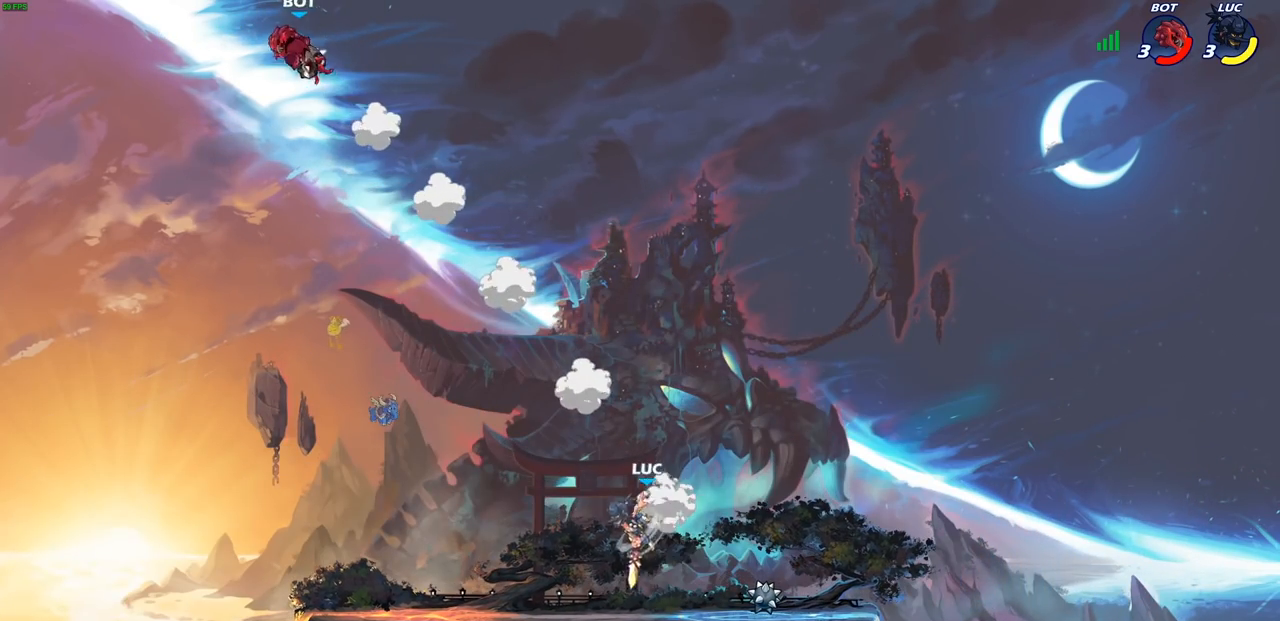
{"dt_ms": 500, "buttons": ["CROSS"], "left_stick": "up-left", "right_stick": "center", "events": [[33, "R2", "up"], [67, "CROSS", "down"], [233, "CROSS", "up"], [367, "CROSS", "down"]]}
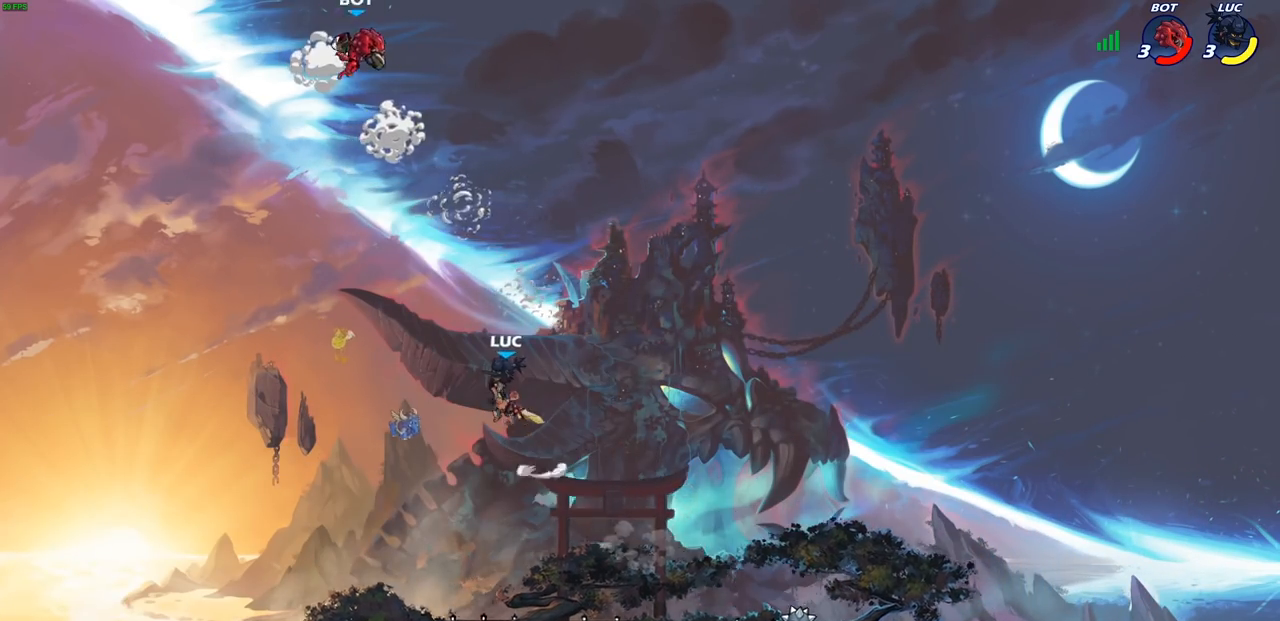
{"dt_ms": 500, "buttons": [], "left_stick": "up-right", "right_stick": "center", "events": [[133, "CIRCLE", "down"], [167, "CROSS", "up"], [233, "left_stick", "up-right"], [250, "CIRCLE", "up"]]}
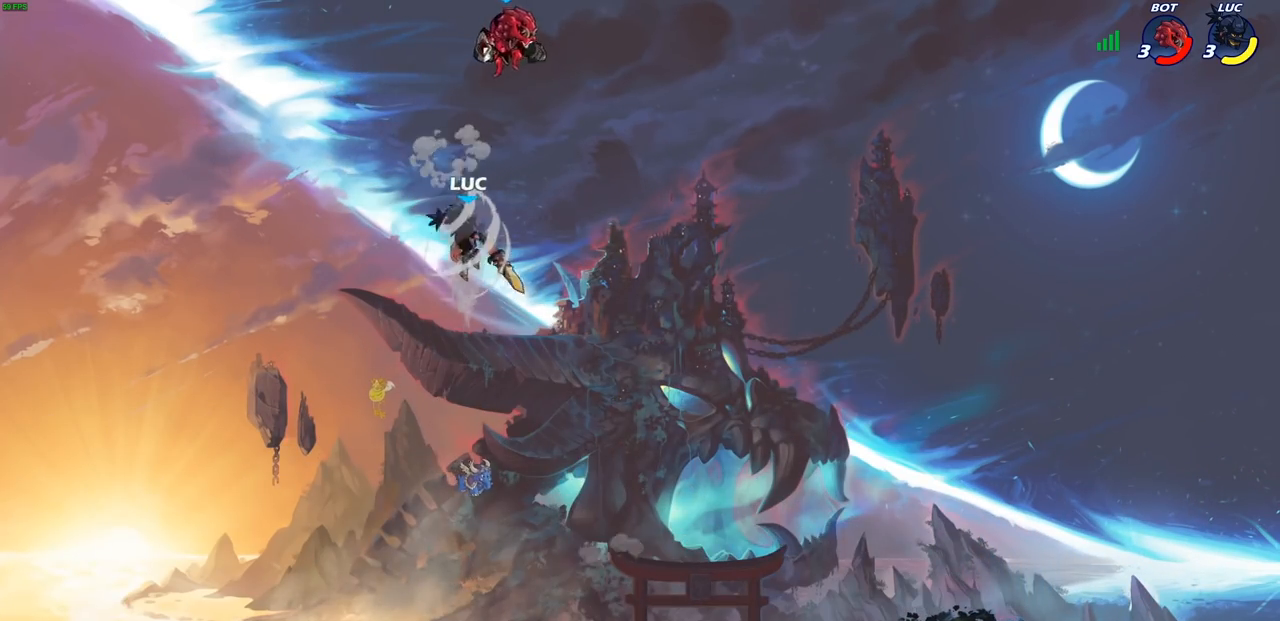
{"dt_ms": 500, "buttons": [], "left_stick": "down-right", "right_stick": "center", "events": [[383, "left_stick", "down-right"]]}
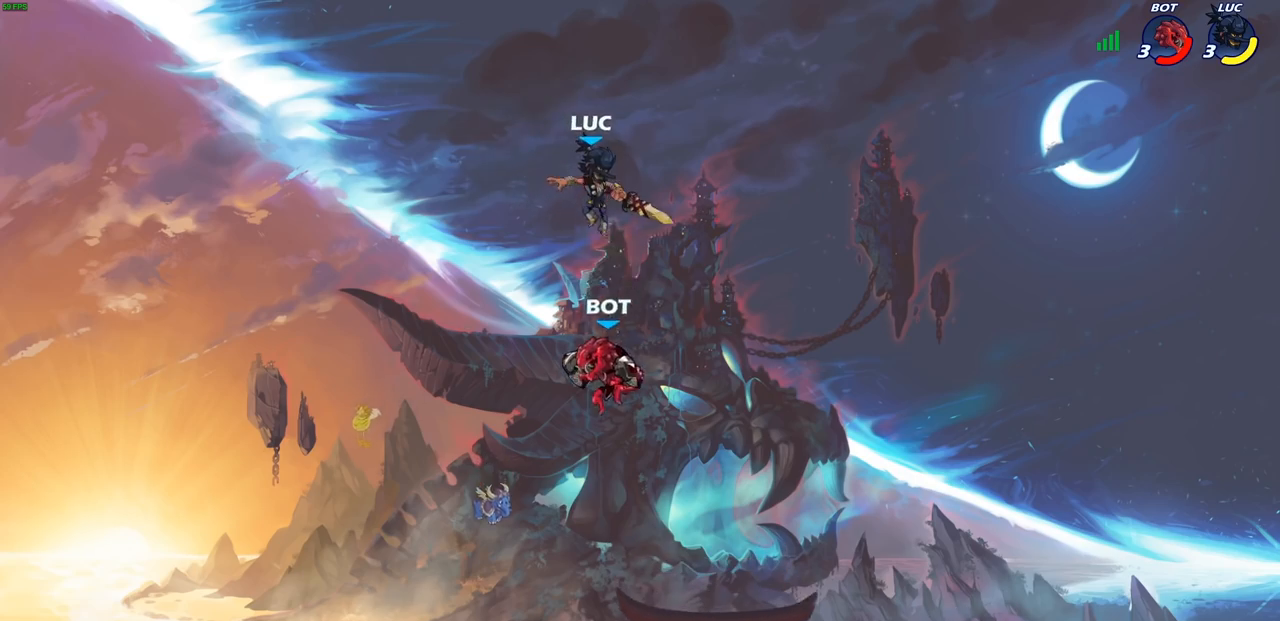
{"dt_ms": 500, "buttons": ["CROSS"], "left_stick": "left", "right_stick": "center", "events": [[283, "left_stick", "down-left"], [417, "left_stick", "left"], [467, "CROSS", "down"]]}
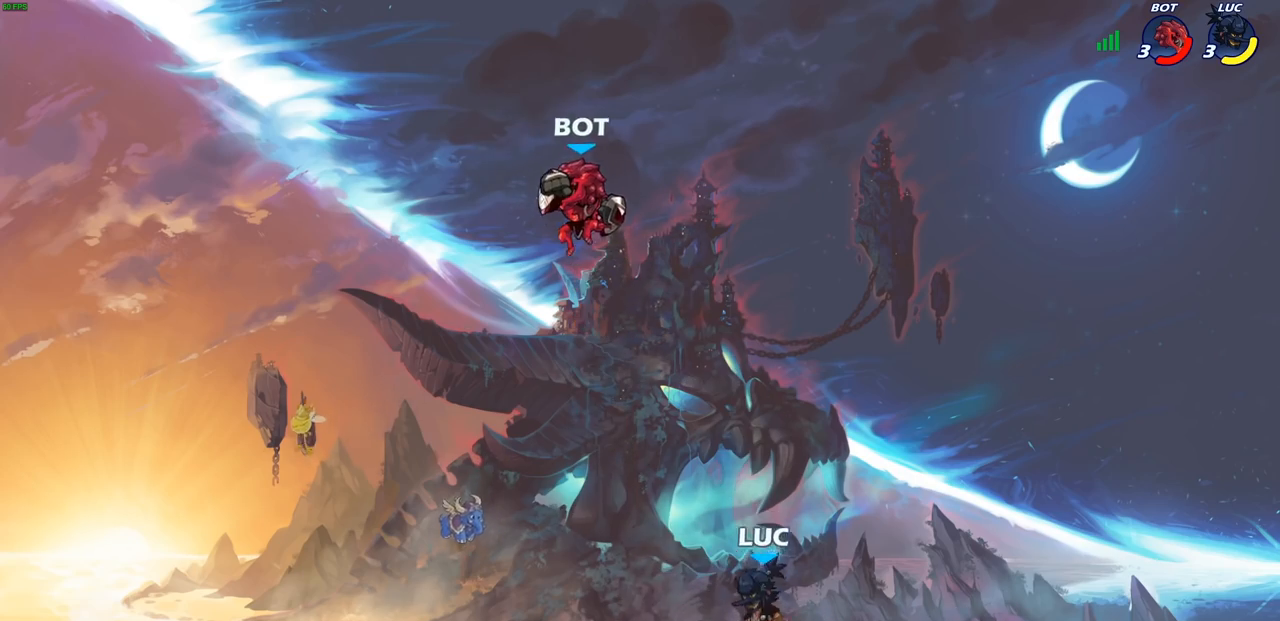
{"dt_ms": 500, "buttons": ["CROSS"], "left_stick": "up-left", "right_stick": "center", "events": [[67, "CROSS", "up"], [217, "left_stick", "down-left"], [417, "left_stick", "up-left"], [433, "CROSS", "down"]]}
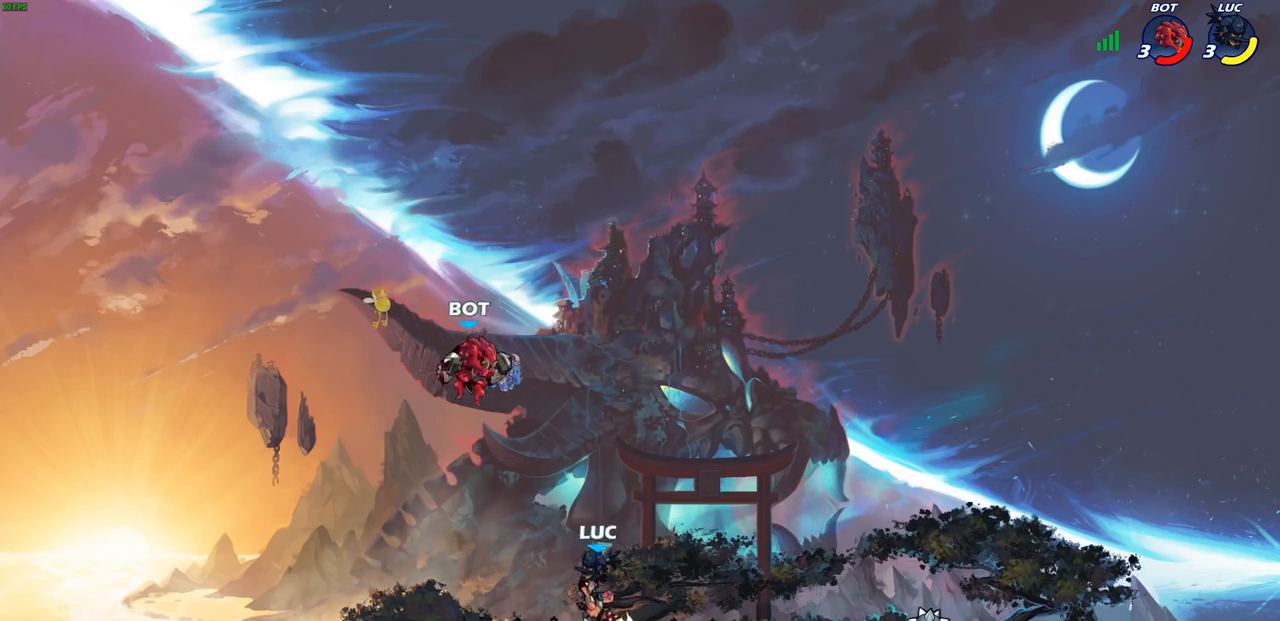
{"dt_ms": 500, "buttons": [], "left_stick": "right", "right_stick": "center", "events": [[17, "SQUARE", "down"], [33, "CROSS", "up"], [33, "right_stick", "left"], [67, "SQUARE", "up"], [83, "right_stick", "center"], [250, "left_stick", "left"], [383, "left_stick", "up"], [467, "left_stick", "right"]]}
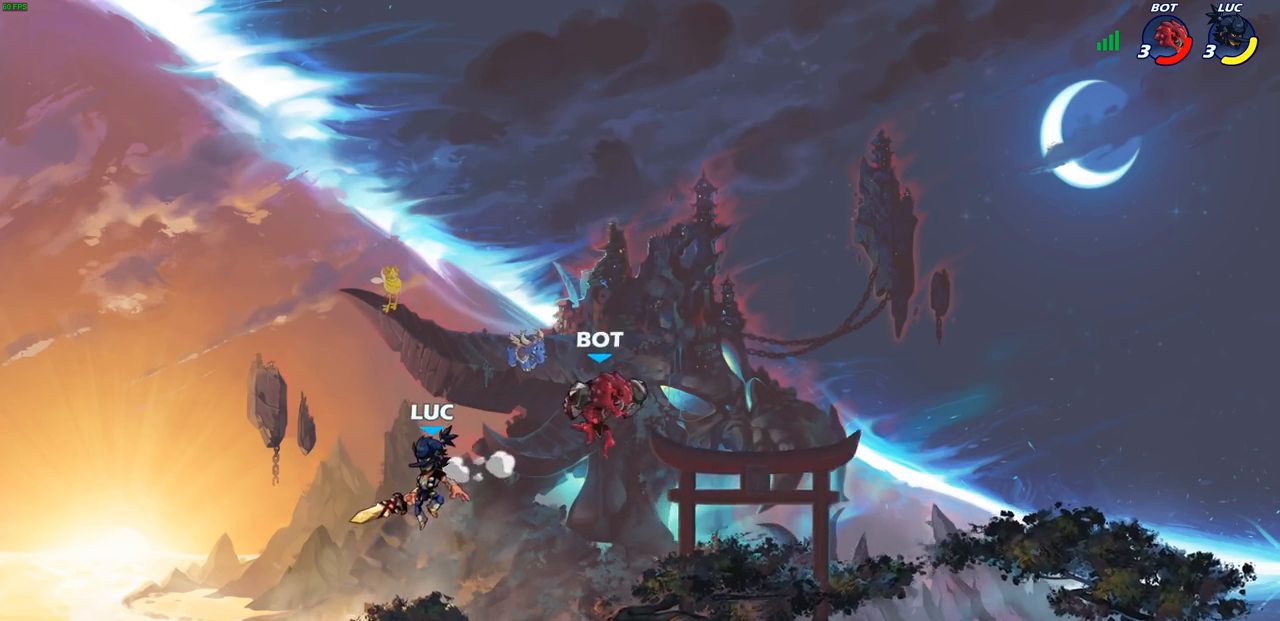
{"dt_ms": 500, "buttons": [], "left_stick": "left", "right_stick": "center", "events": [[83, "CROSS", "down"], [217, "CROSS", "up"], [283, "left_stick", "down-left"], [483, "left_stick", "left"]]}
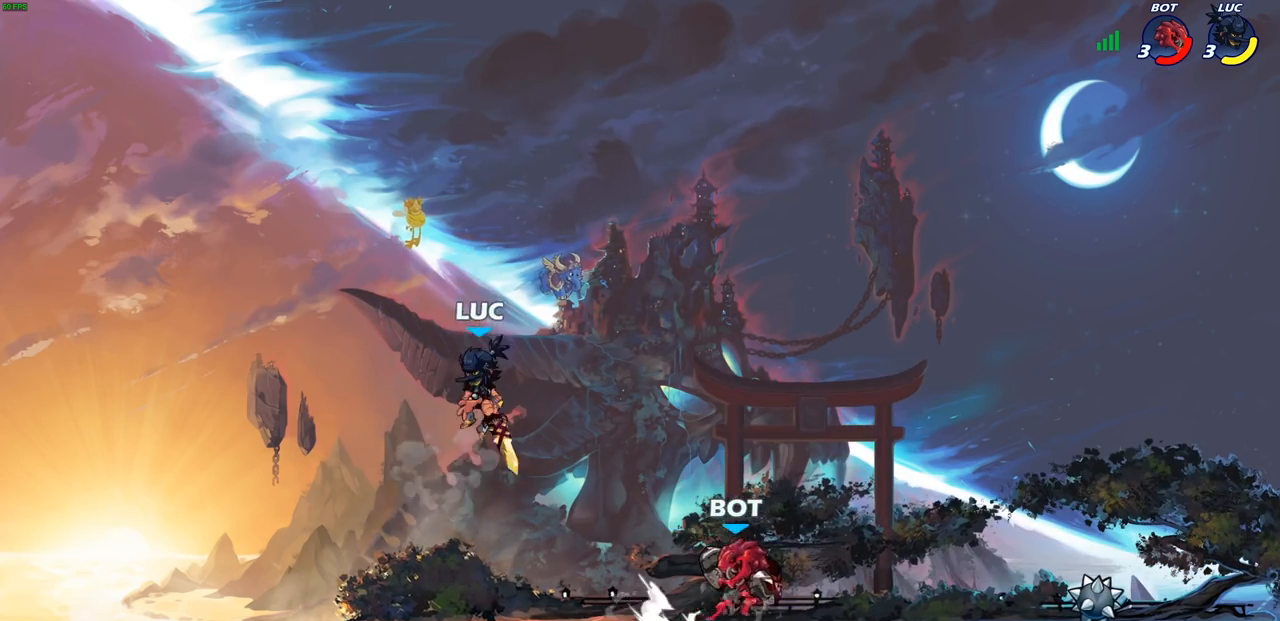
{"dt_ms": 500, "buttons": [], "left_stick": "center", "right_stick": "center", "events": [[200, "left_stick", "right"], [300, "left_stick", "center"]]}
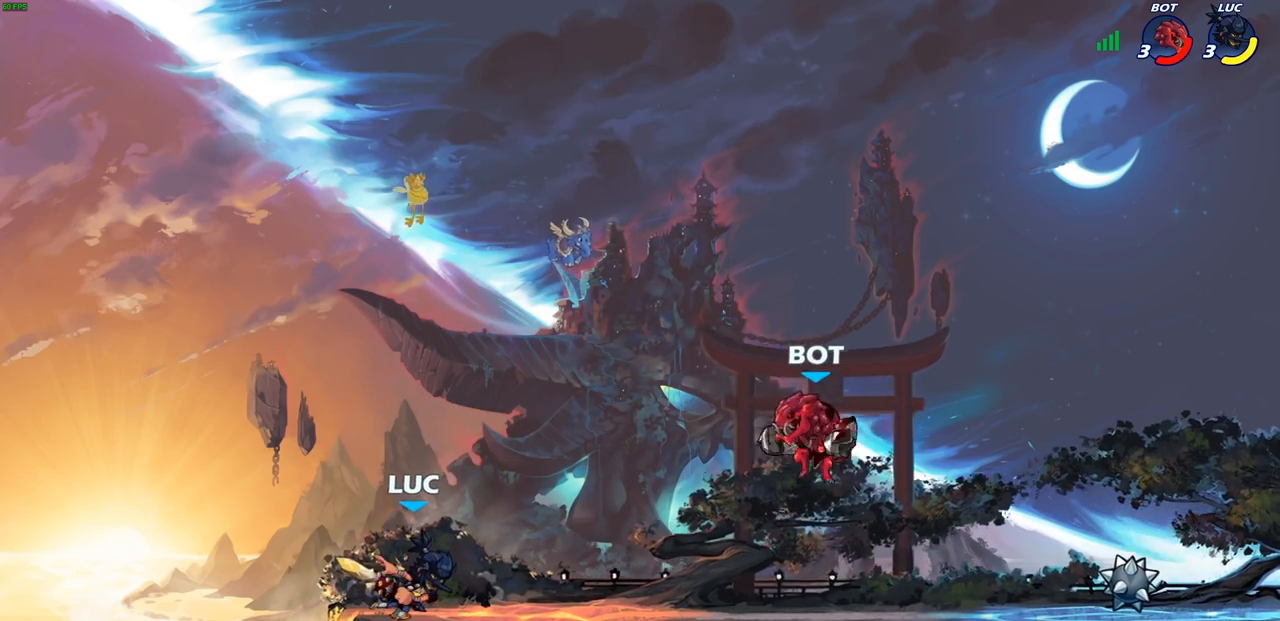
{"dt_ms": 500, "buttons": [], "left_stick": "right", "right_stick": "center", "events": [[200, "left_stick", "right"], [217, "R1", "down"], [217, "R2", "down"], [233, "SQUARE", "down"], [317, "R1", "up"], [317, "R2", "up"], [350, "SQUARE", "up"]]}
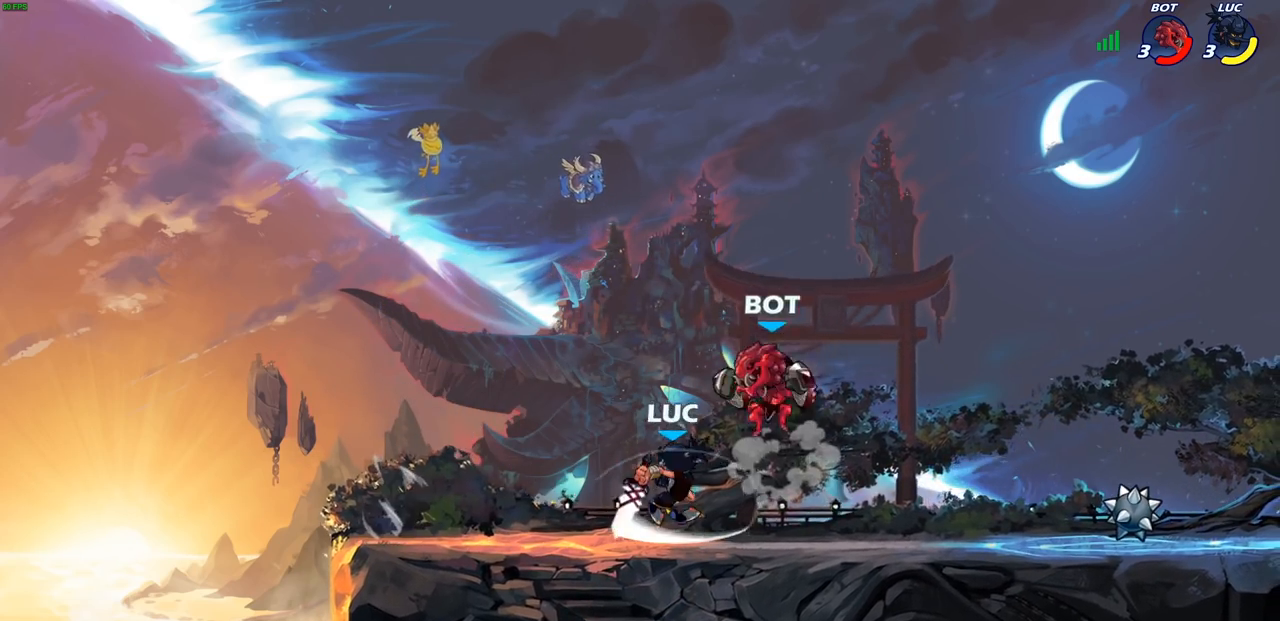
{"dt_ms": 500, "buttons": ["SQUARE"], "left_stick": "center", "right_stick": "center", "events": [[367, "R1", "down"], [367, "R2", "down"], [433, "left_stick", "center"], [450, "R1", "up"], [450, "R2", "up"], [483, "SQUARE", "down"]]}
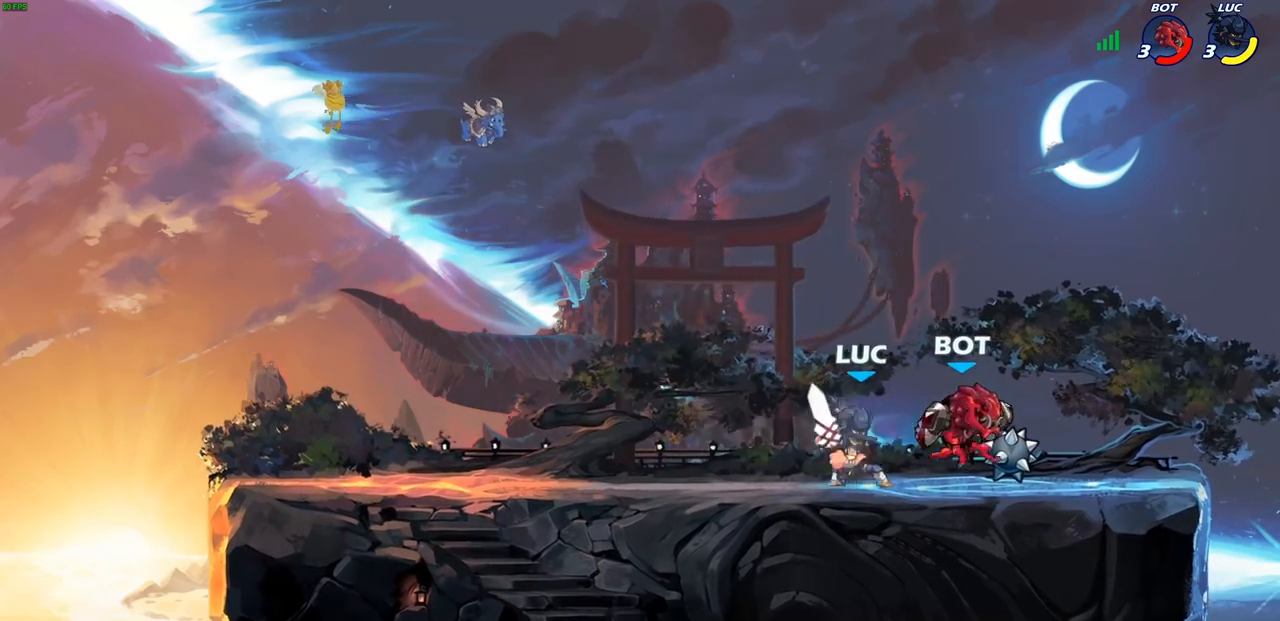
{"dt_ms": 500, "buttons": ["SQUARE"], "left_stick": "center", "right_stick": "center", "events": [[50, "SQUARE", "up"], [133, "SQUARE", "down"], [217, "SQUARE", "up"], [300, "SQUARE", "down"], [383, "SQUARE", "up"], [467, "SQUARE", "down"]]}
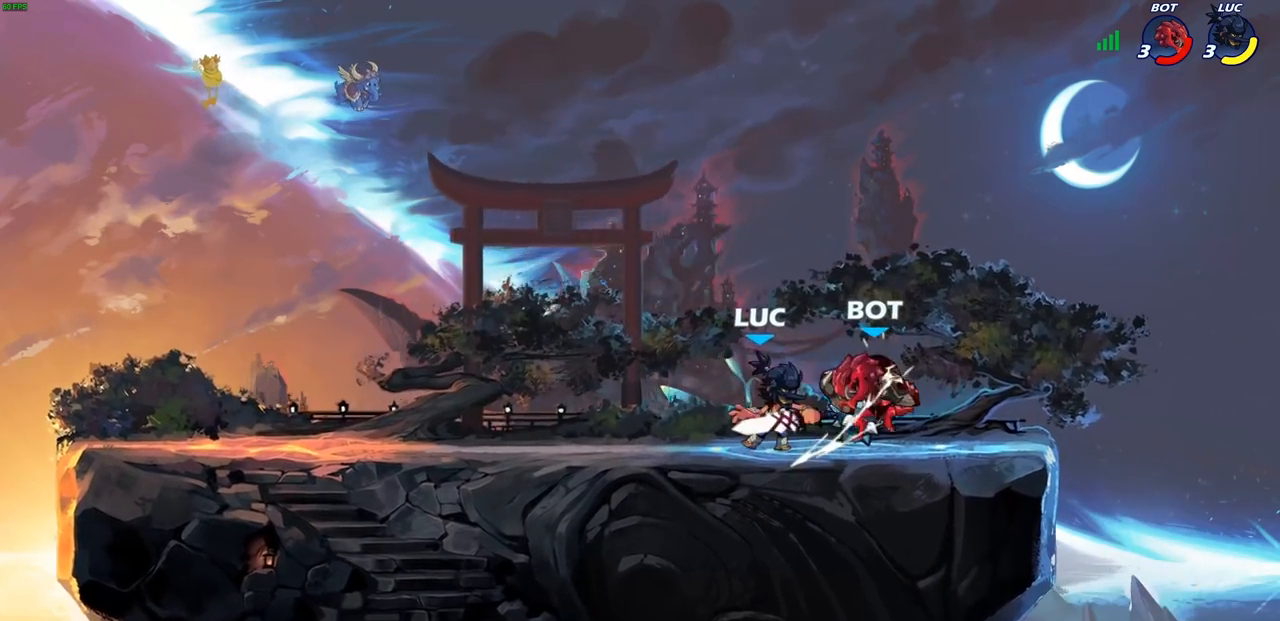
{"dt_ms": 1000, "buttons": ["CIRCLE"], "left_stick": "down", "right_stick": "center"}
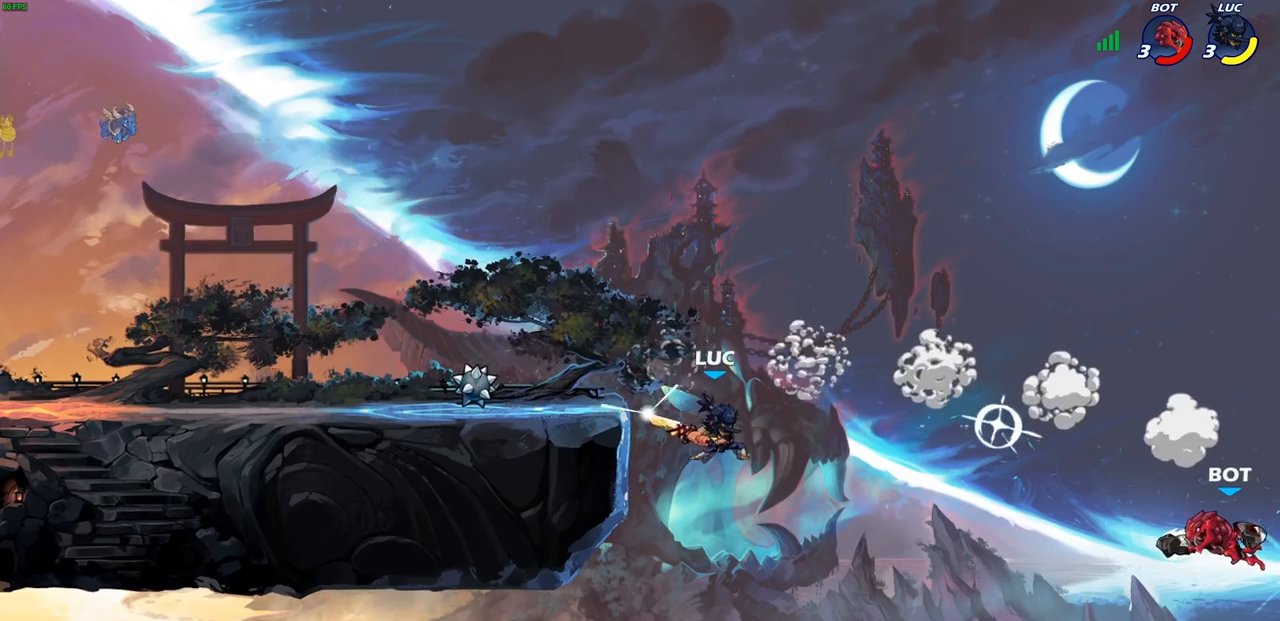
{"dt_ms": 500, "buttons": [], "left_stick": "down", "right_stick": "center", "events": [[483, "CIRCLE", "up"]]}
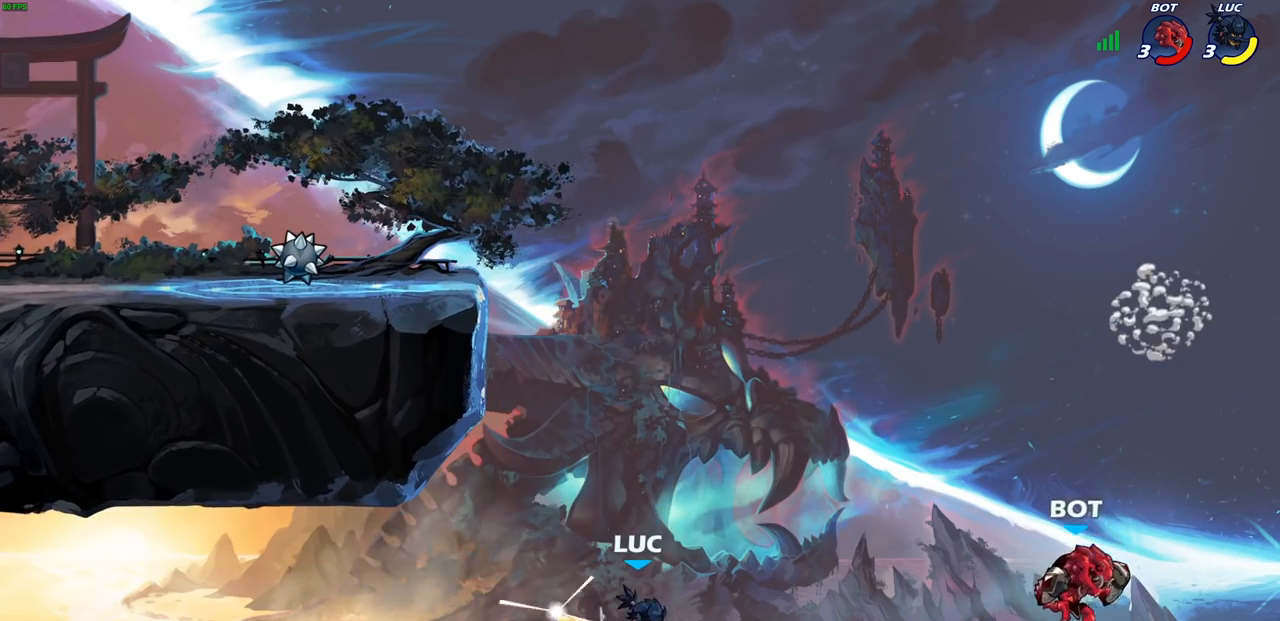
{"dt_ms": 500, "buttons": [], "left_stick": "center", "right_stick": "center", "events": [[33, "left_stick", "center"]]}
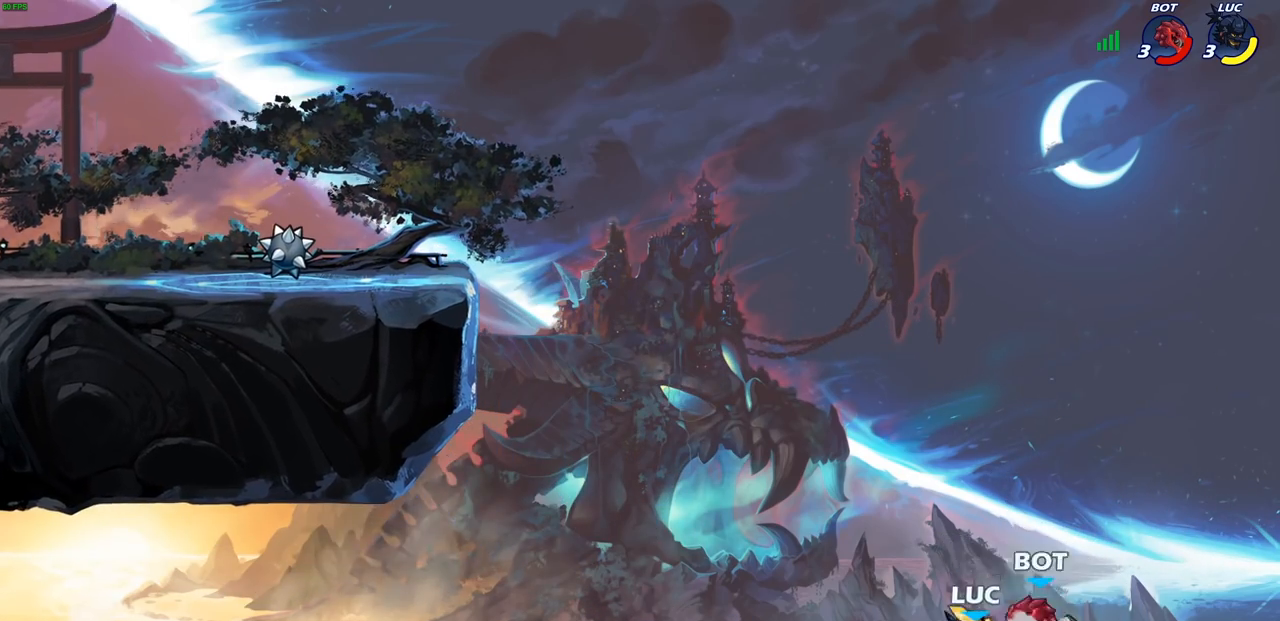
{"dt_ms": 500, "buttons": [], "left_stick": "up-left", "right_stick": "center", "events": [[17, "left_stick", "right"], [200, "CROSS", "down"], [217, "left_stick", "up-left"], [367, "CROSS", "up"]]}
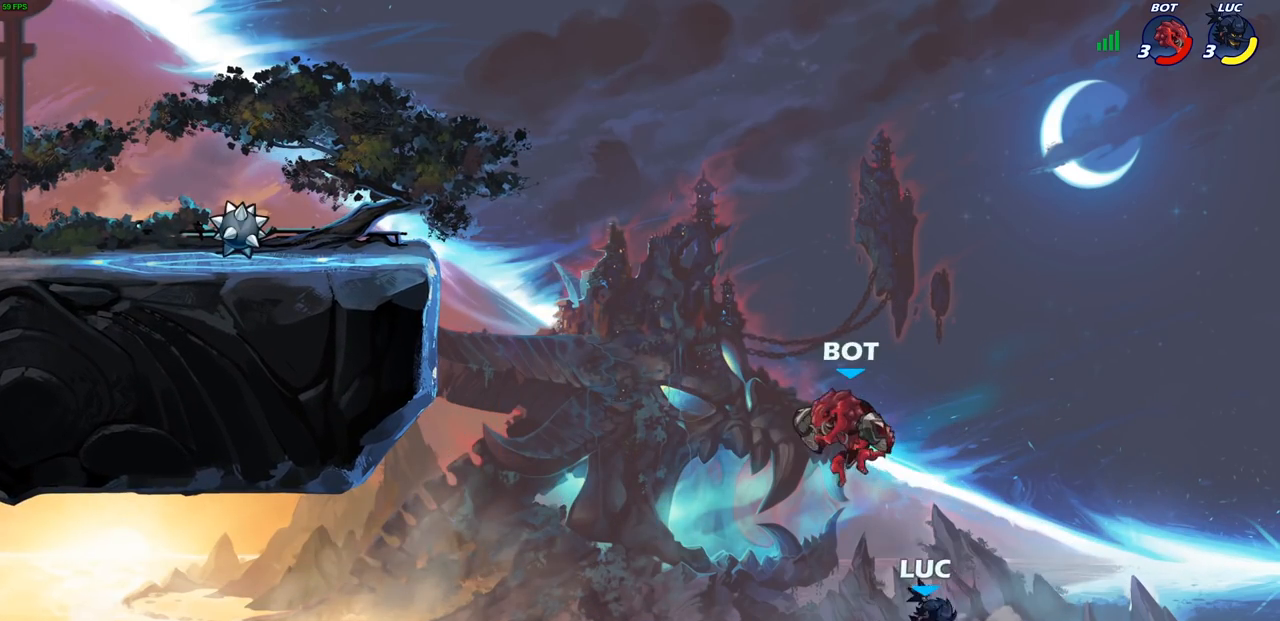
{"dt_ms": 500, "buttons": [], "left_stick": "up-left", "right_stick": "center", "events": [[167, "CROSS", "down"], [450, "CROSS", "up"]]}
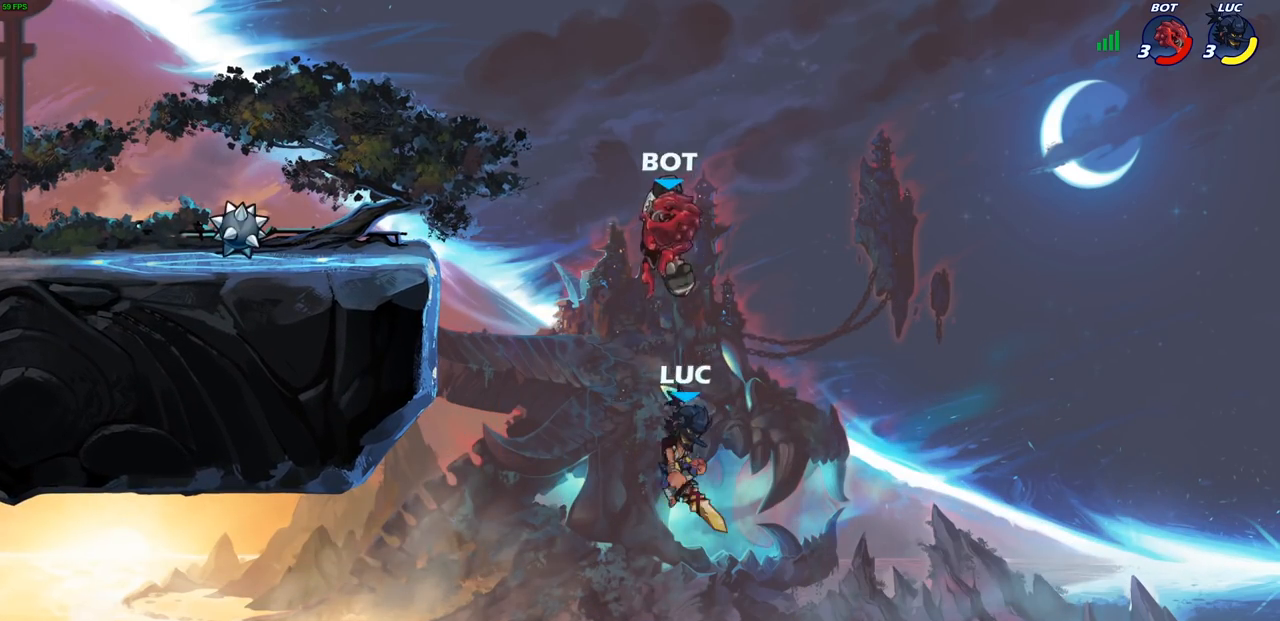
{"dt_ms": 500, "buttons": [], "left_stick": "up-right", "right_stick": "center", "events": [[83, "CIRCLE", "down"], [200, "CIRCLE", "up"], [217, "left_stick", "up-right"]]}
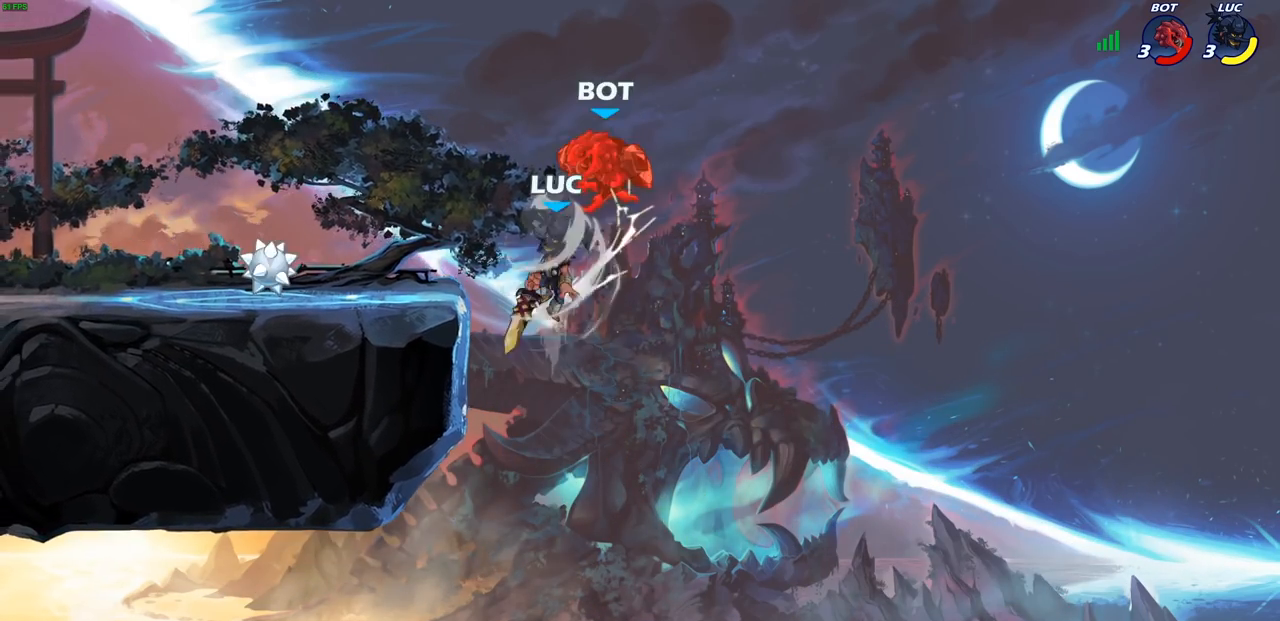
{"dt_ms": 500, "buttons": [], "left_stick": "left", "right_stick": "center", "events": [[67, "left_stick", "up-left"], [383, "left_stick", "left"]]}
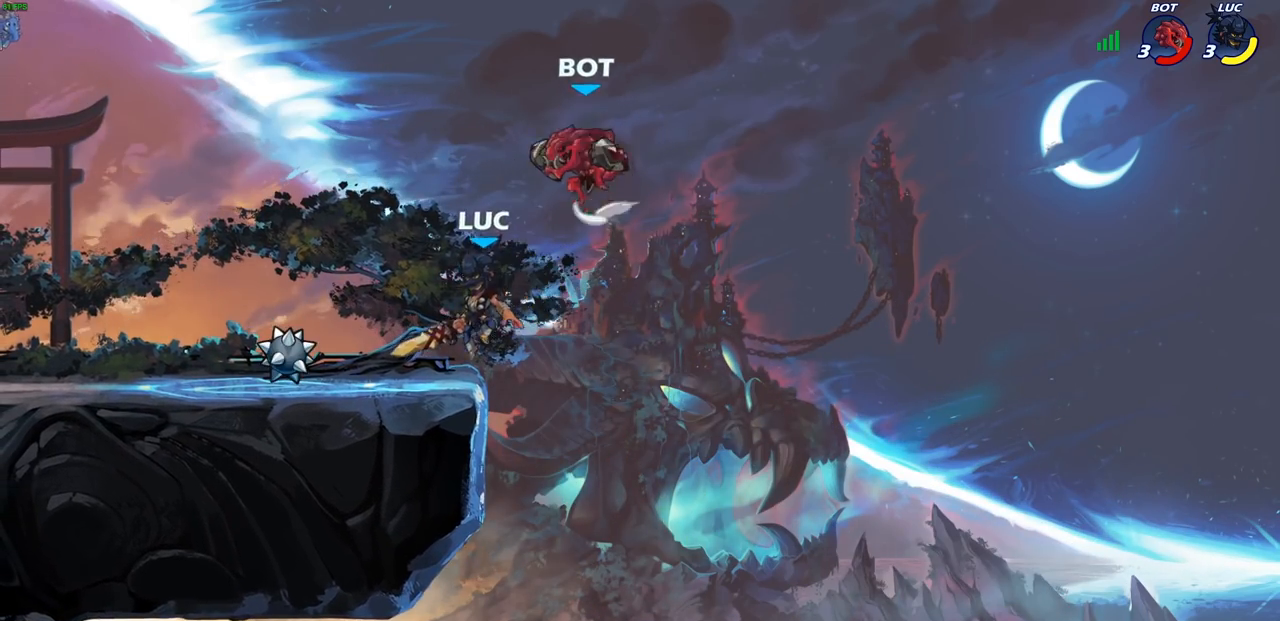
{"dt_ms": 500, "buttons": ["SQUARE"], "left_stick": "center", "right_stick": "center", "events": [[200, "left_stick", "center"], [367, "left_stick", "left"], [450, "left_stick", "center"], [483, "SQUARE", "down"]]}